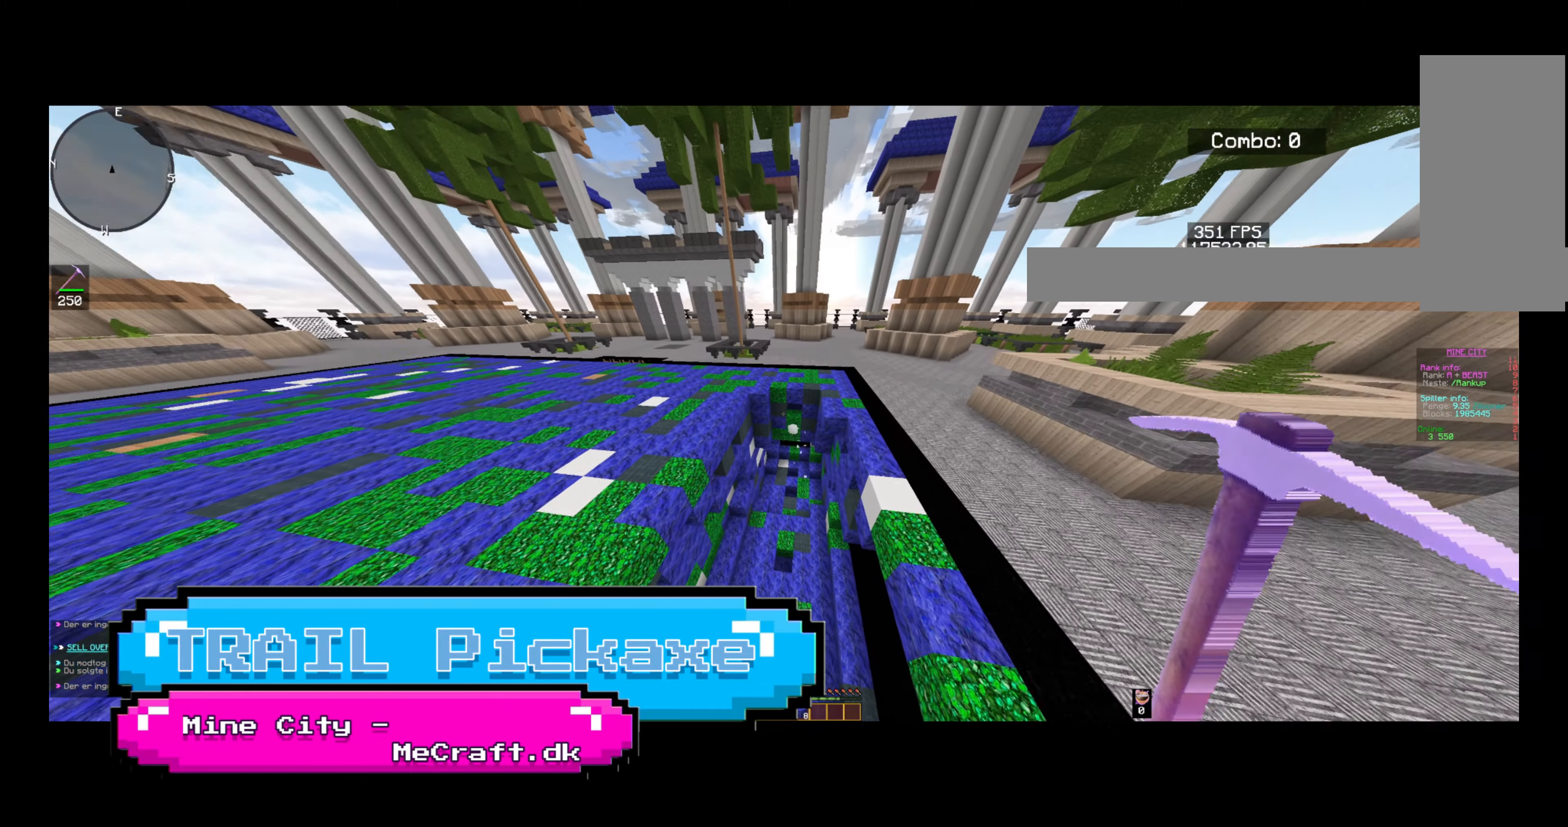
Gameplay with keyboard and mouse; each line is a JSON object with the keys and mouse buttons held at the frame after it. "events" lists presses ("down") and releases ("up") of "a", "d", "s", "space", "w", "mouse_left" and "mouse_right" between this image and that frame as [ms after this image, input, new state], when the widget could be followed in between. "mouse_left", "mouse_right" = the "left", "right" buttons of the "mouse" list. No other keys are recorded. Fast repeated clicks can show as one long hold. Mouse movement is not recorded.
{"keys": [], "mouse": ["right"], "events": []}
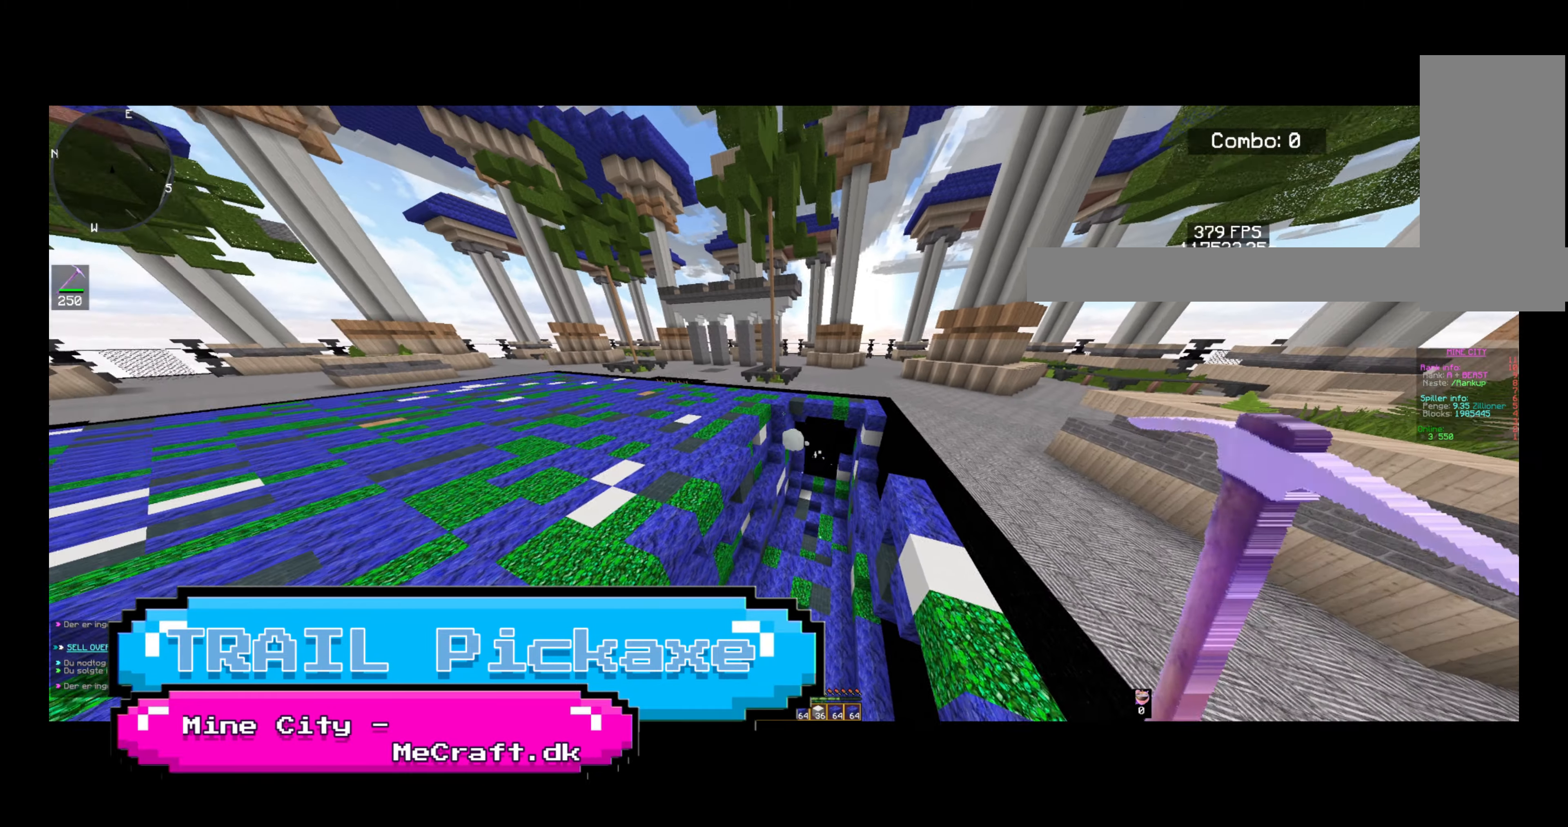
{"keys": [], "mouse": ["right"], "events": []}
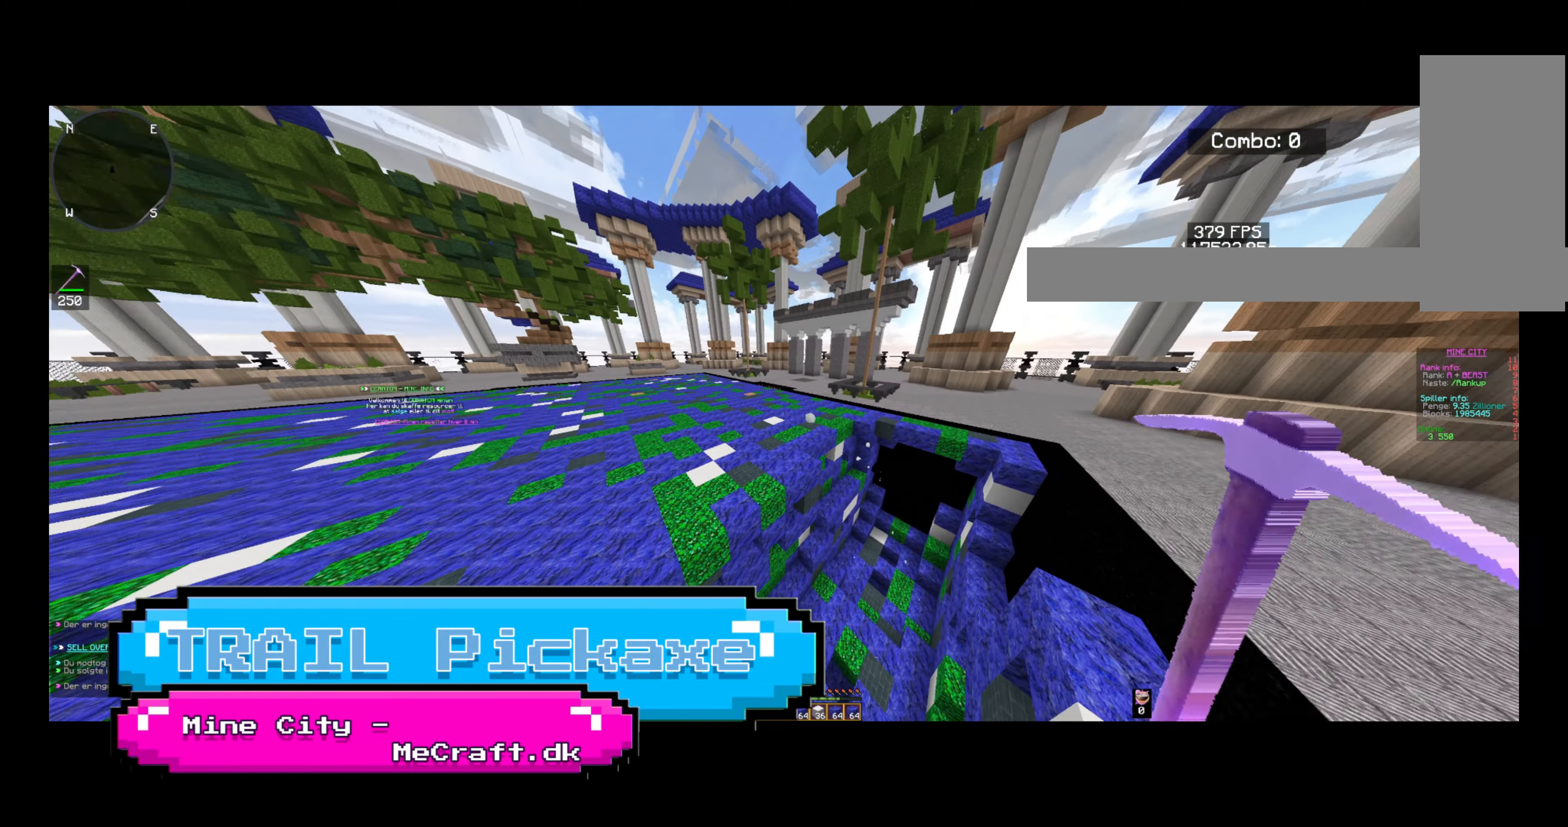
{"keys": ["d"], "mouse": ["right"], "events": [[480, "d", "down"]]}
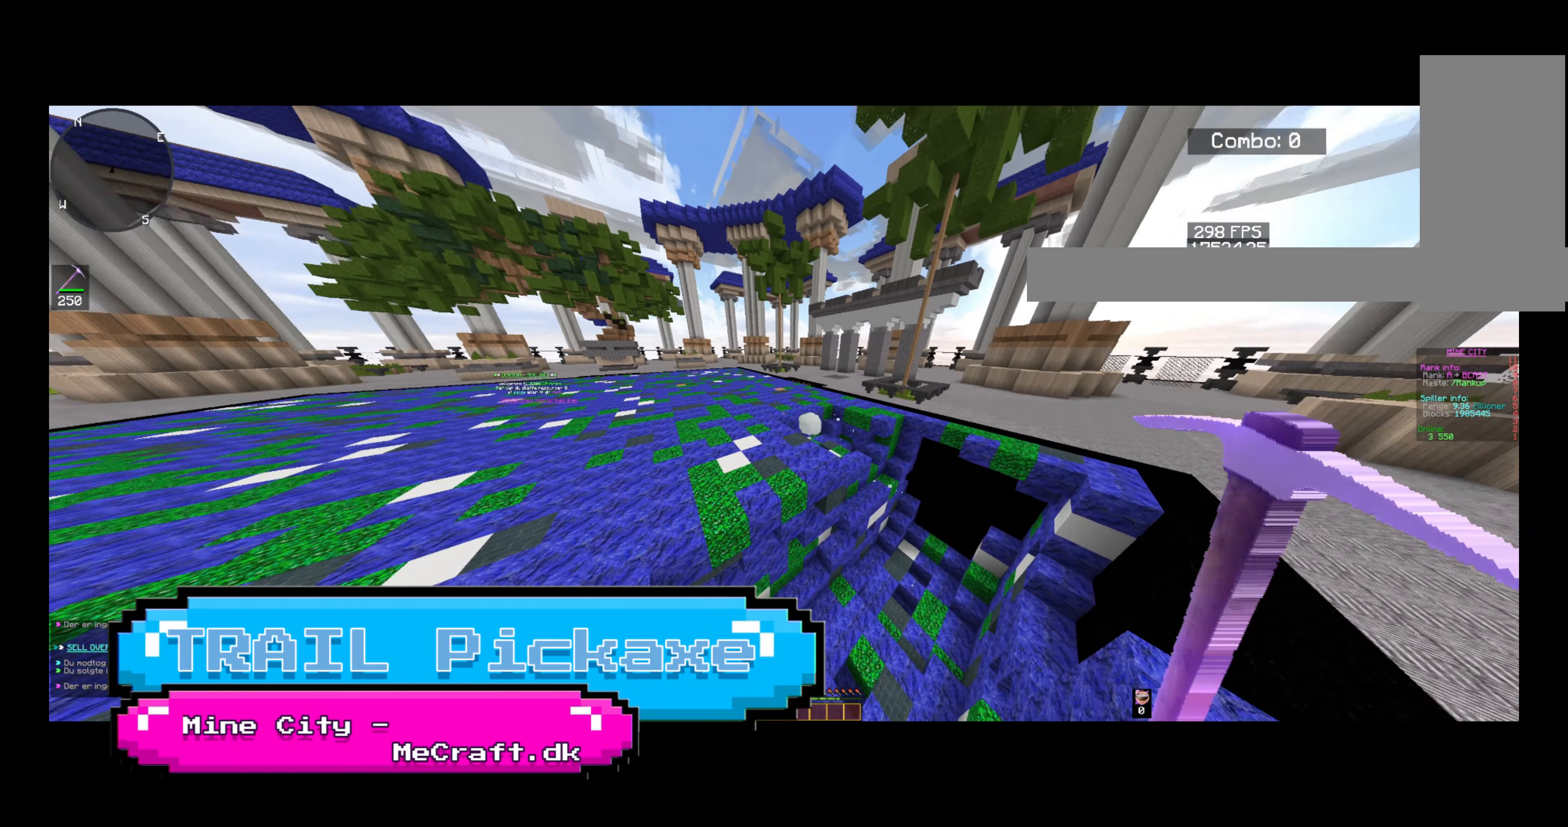
{"keys": ["d"], "mouse": ["right"], "events": [[200, "d", "up"], [440, "d", "down"]]}
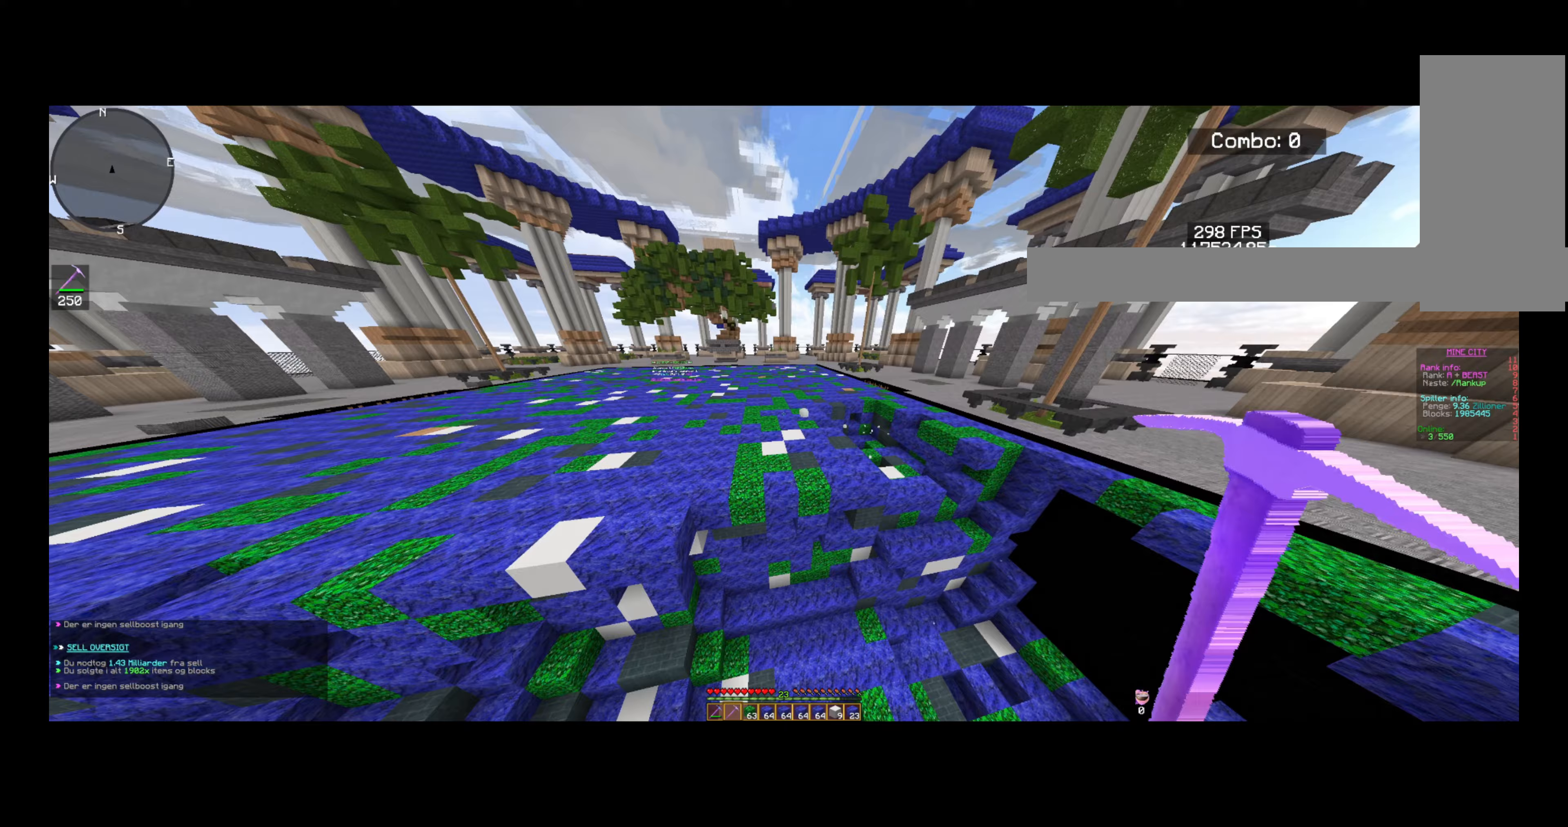
{"keys": [], "mouse": ["right"], "events": [[160, "d", "up"]]}
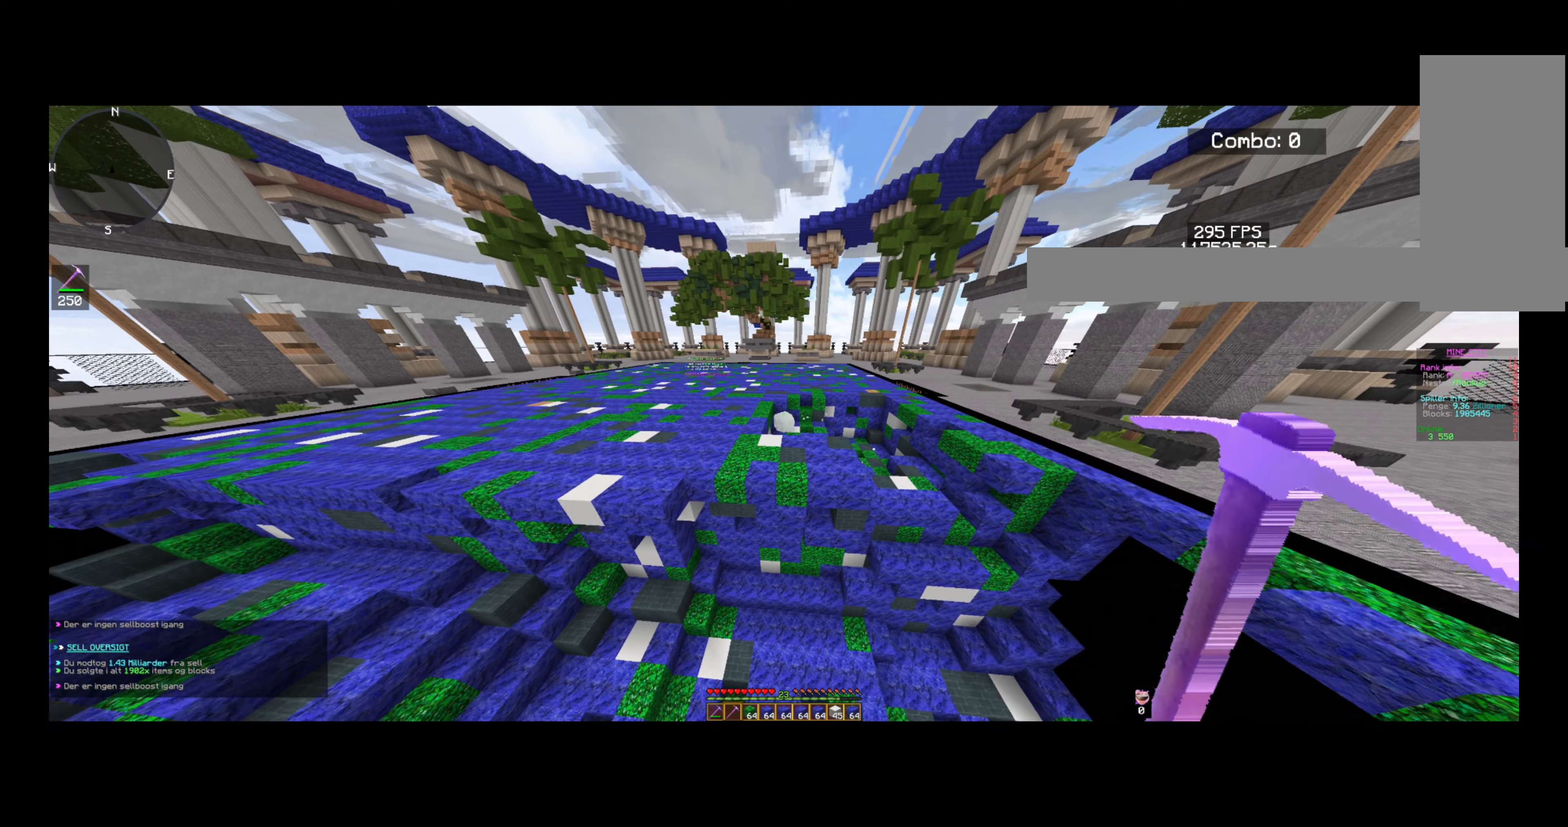
{"keys": [], "mouse": ["right"], "events": [[240, "d", "down"], [400, "d", "up"]]}
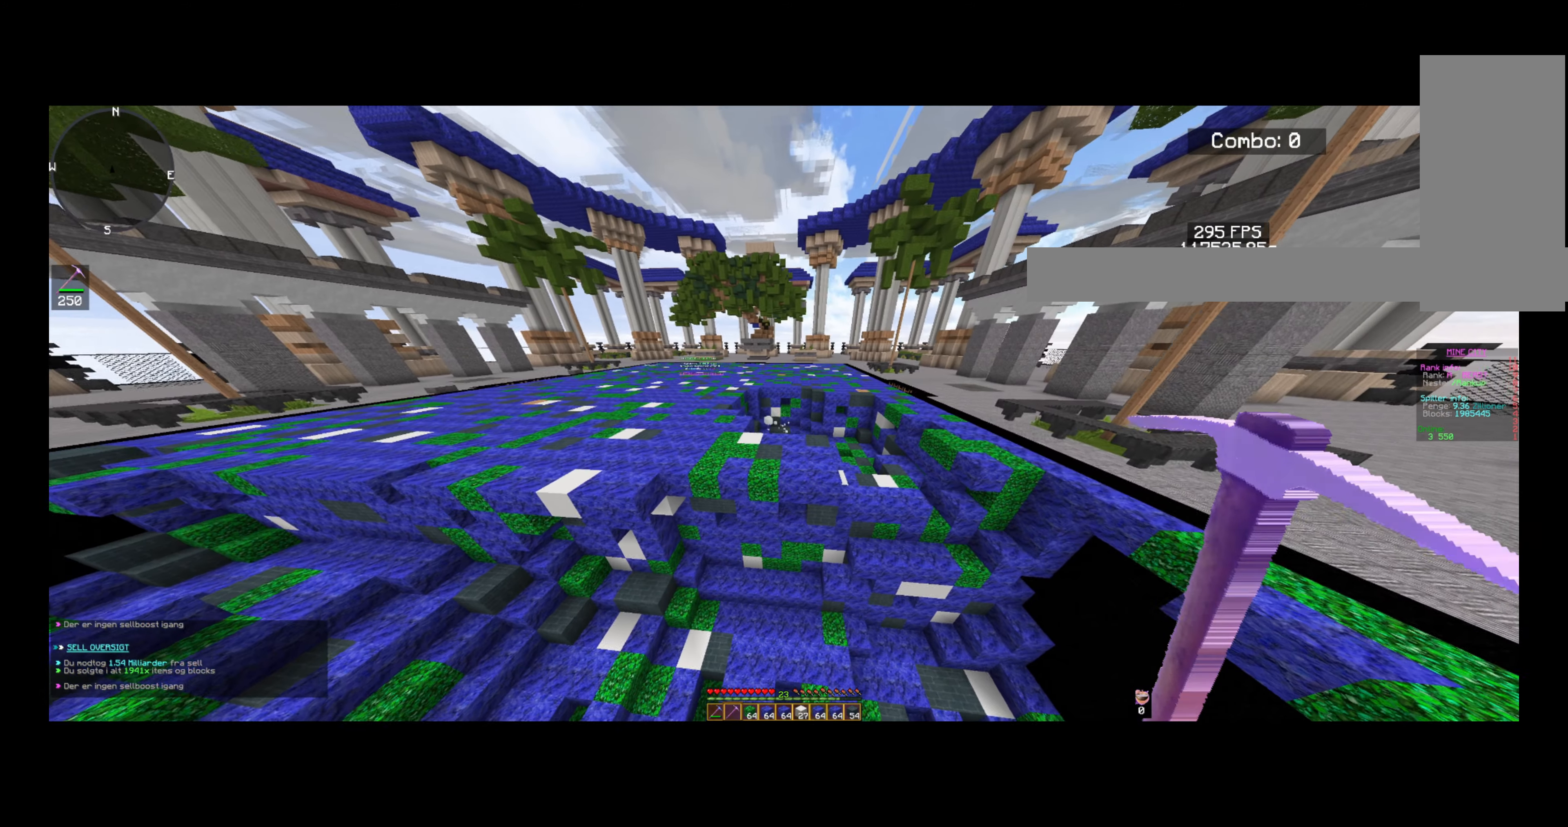
{"keys": [], "mouse": ["right"], "events": [[280, "s", "down"], [480, "s", "up"]]}
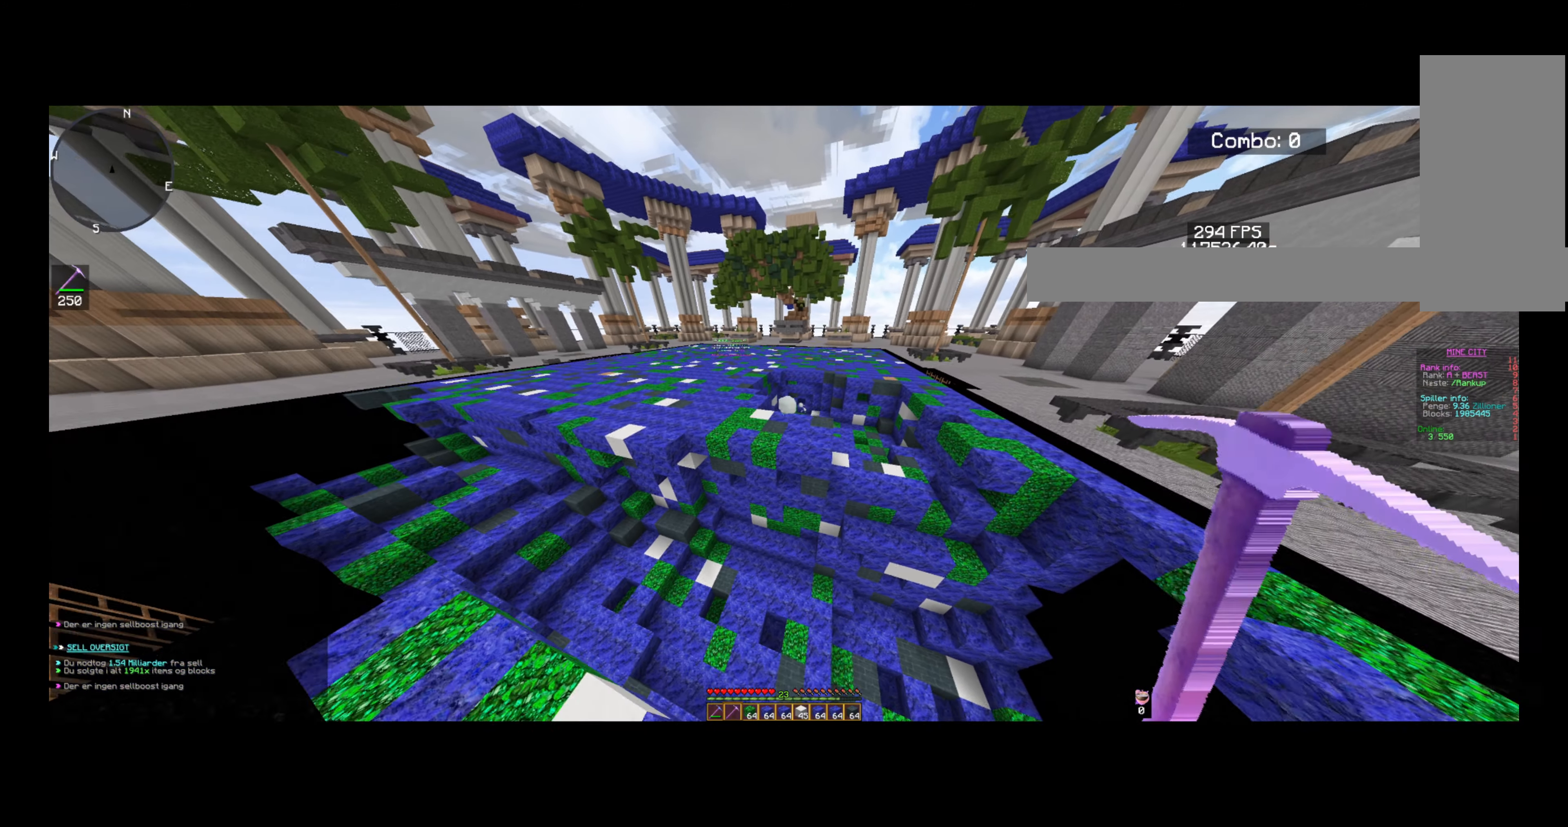
{"keys": [], "mouse": ["right"], "events": []}
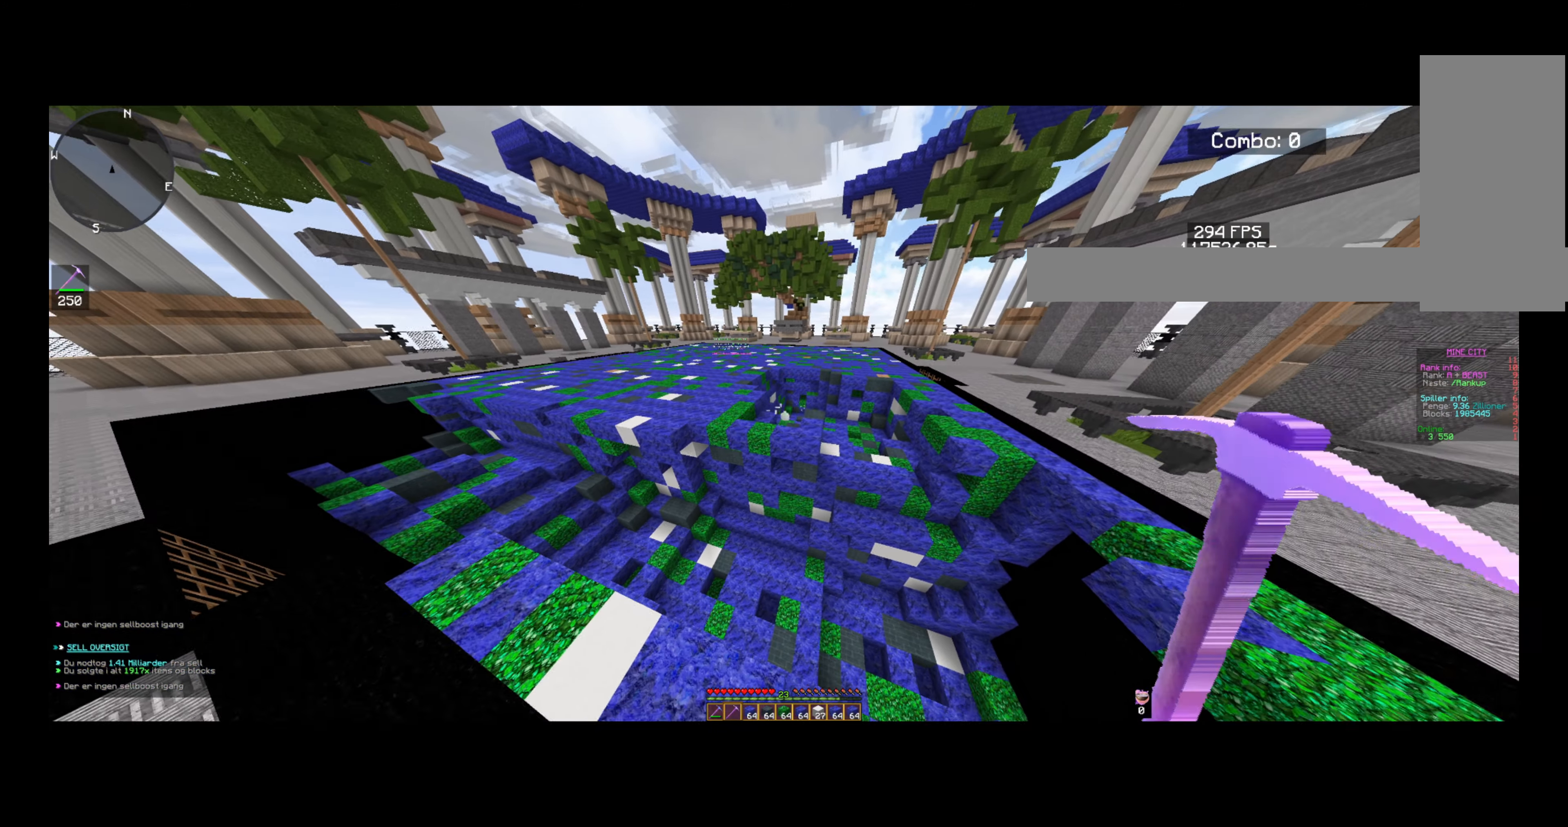
{"keys": [], "mouse": ["right"], "events": [[160, "d", "down"], [160, "w", "down"], [320, "d", "up"], [440, "w", "up"]]}
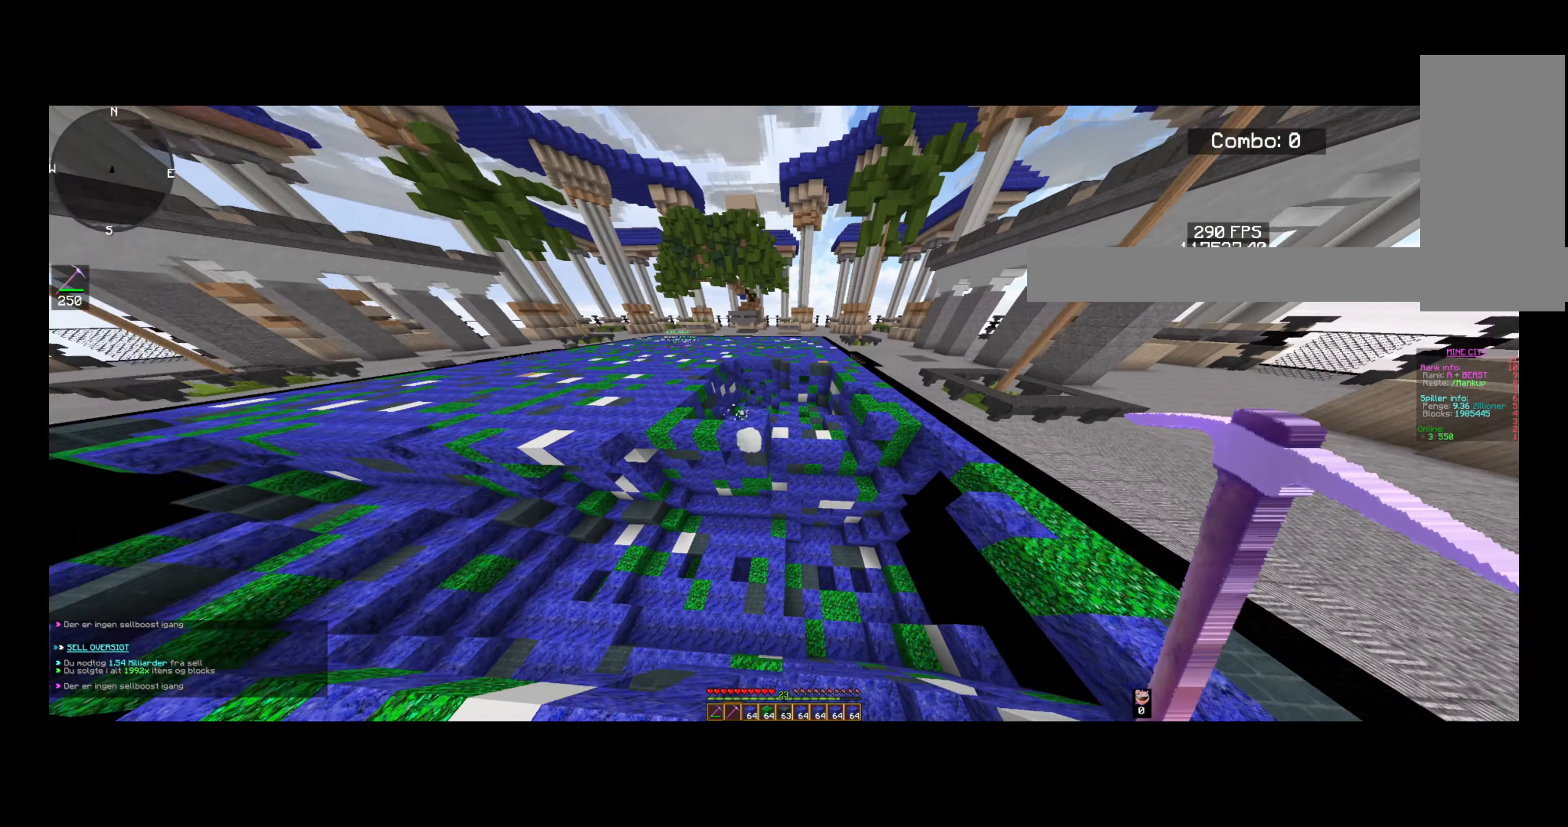
{"keys": ["s"], "mouse": ["right"], "events": [[160, "s", "down"]]}
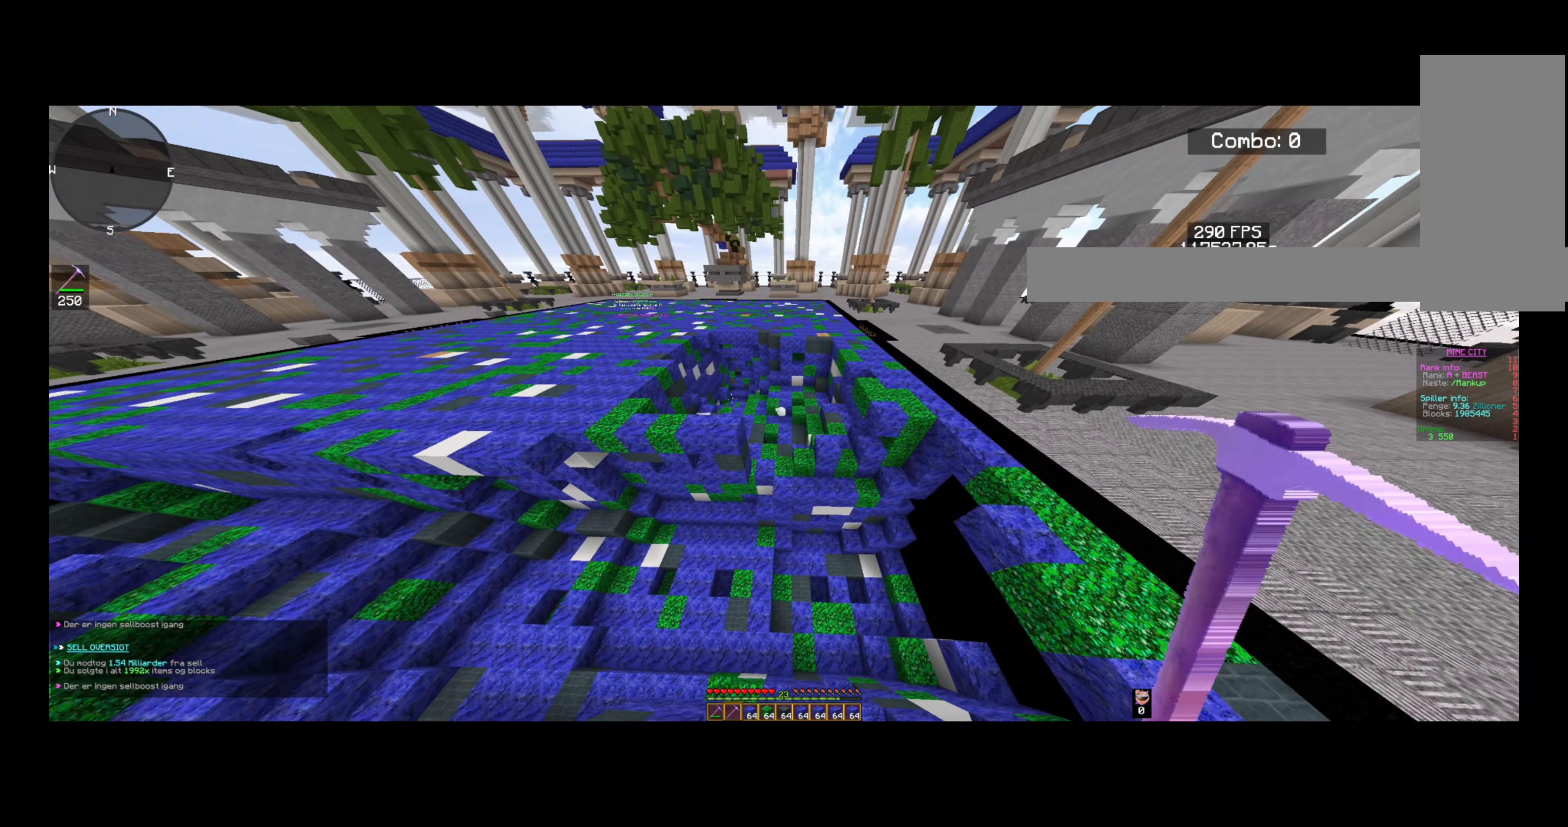
{"keys": ["w"], "mouse": ["right"], "events": [[40, "s", "up"], [440, "w", "down"]]}
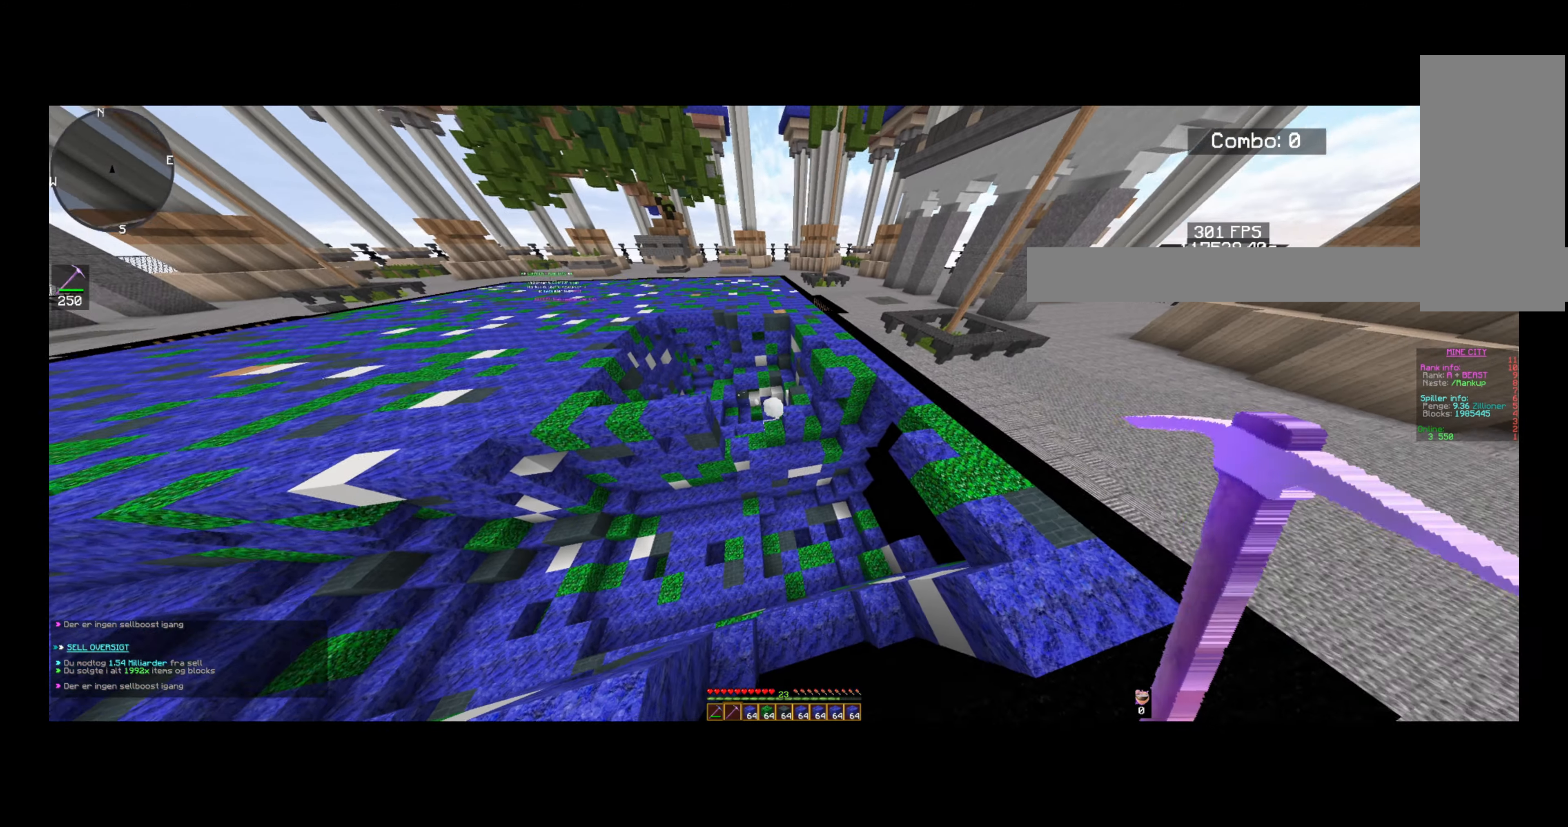
{"keys": [], "mouse": ["right"], "events": [[200, "w", "up"]]}
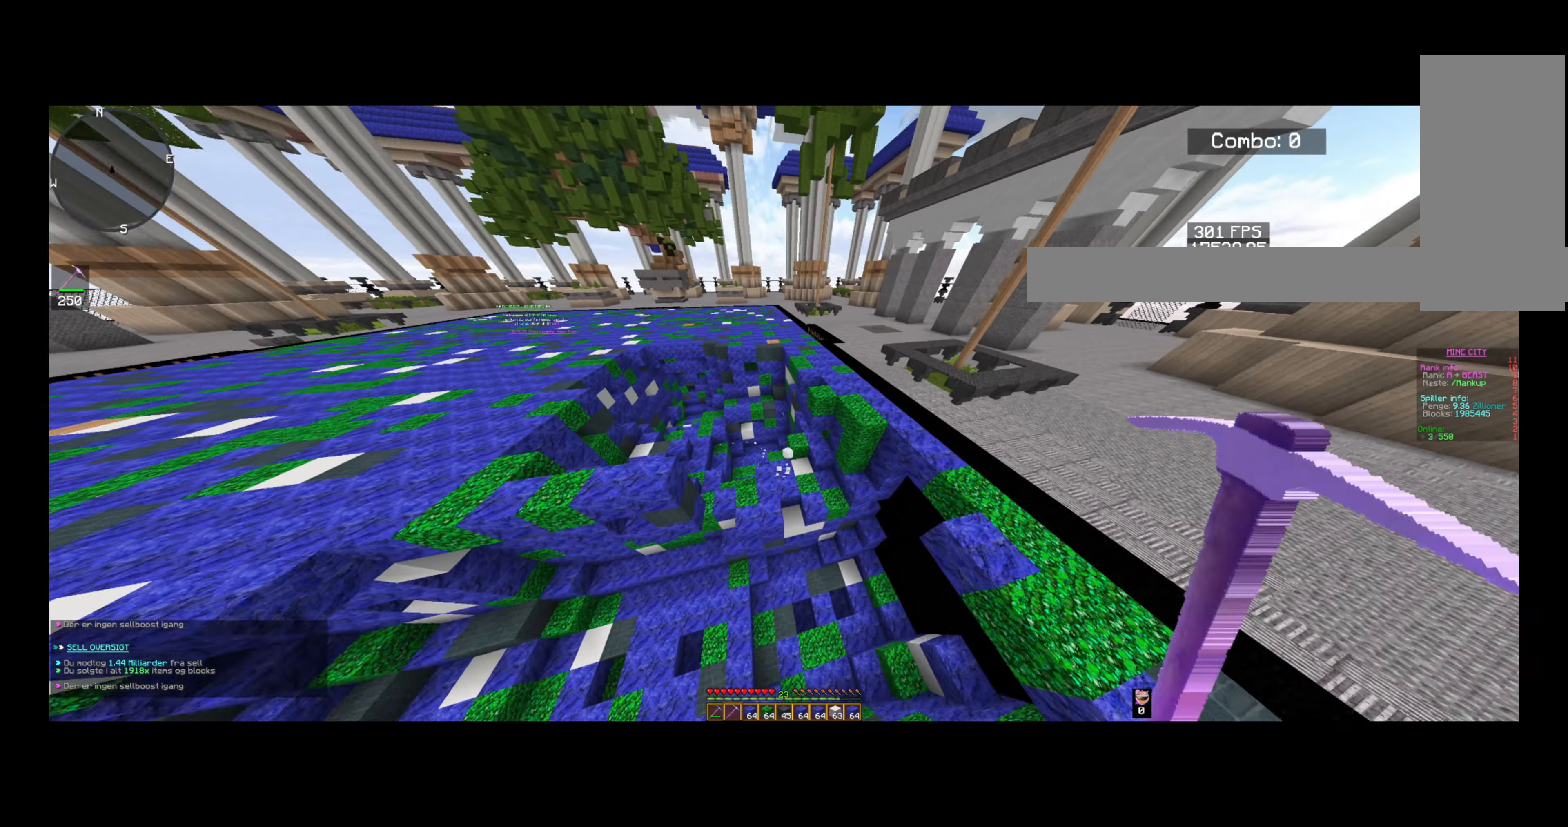
{"keys": [], "mouse": ["right"], "events": []}
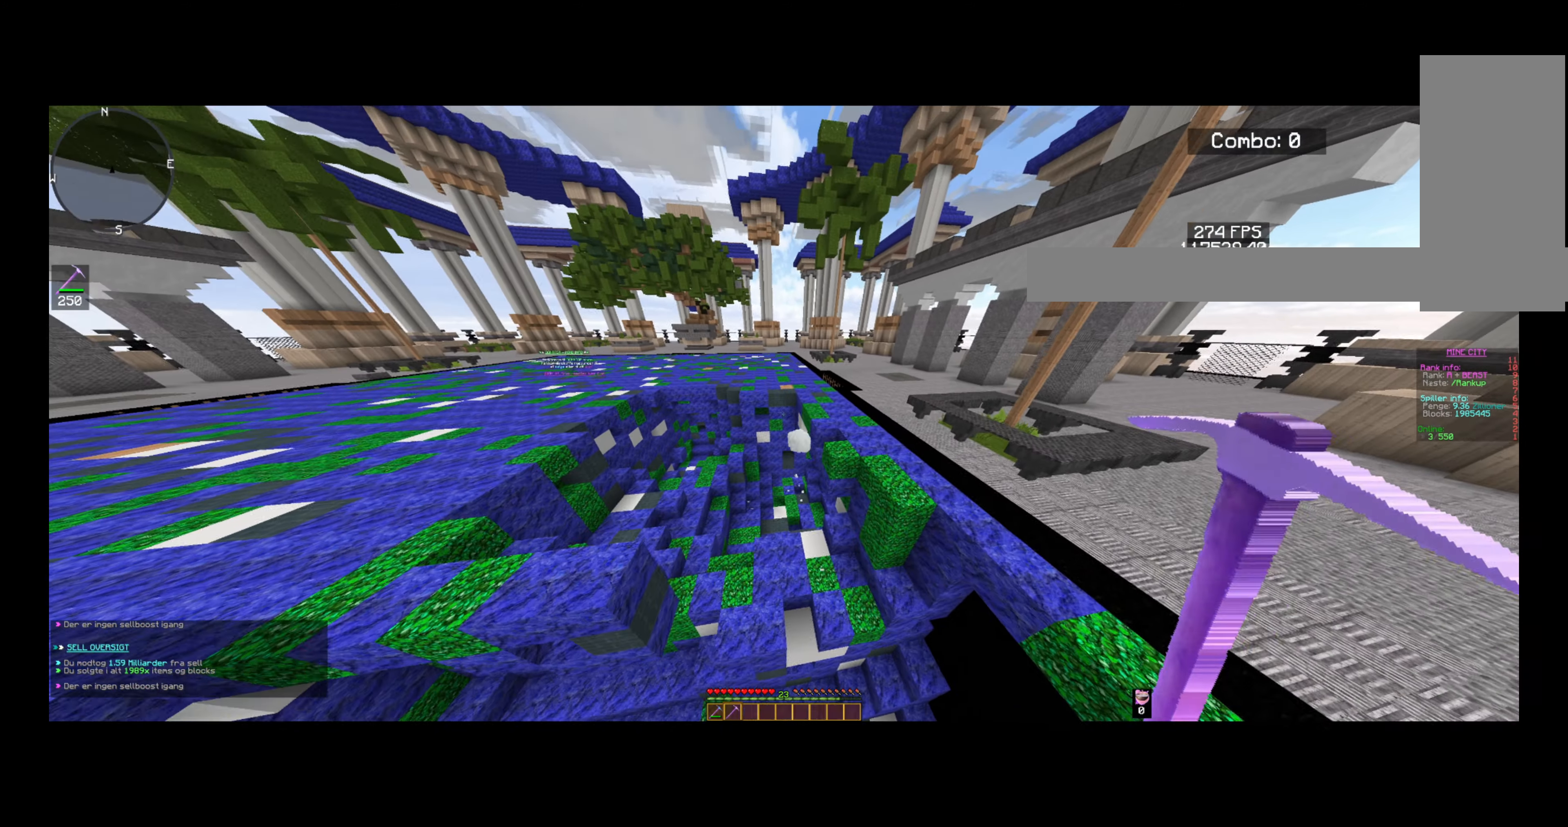
{"keys": [], "mouse": ["right"], "events": []}
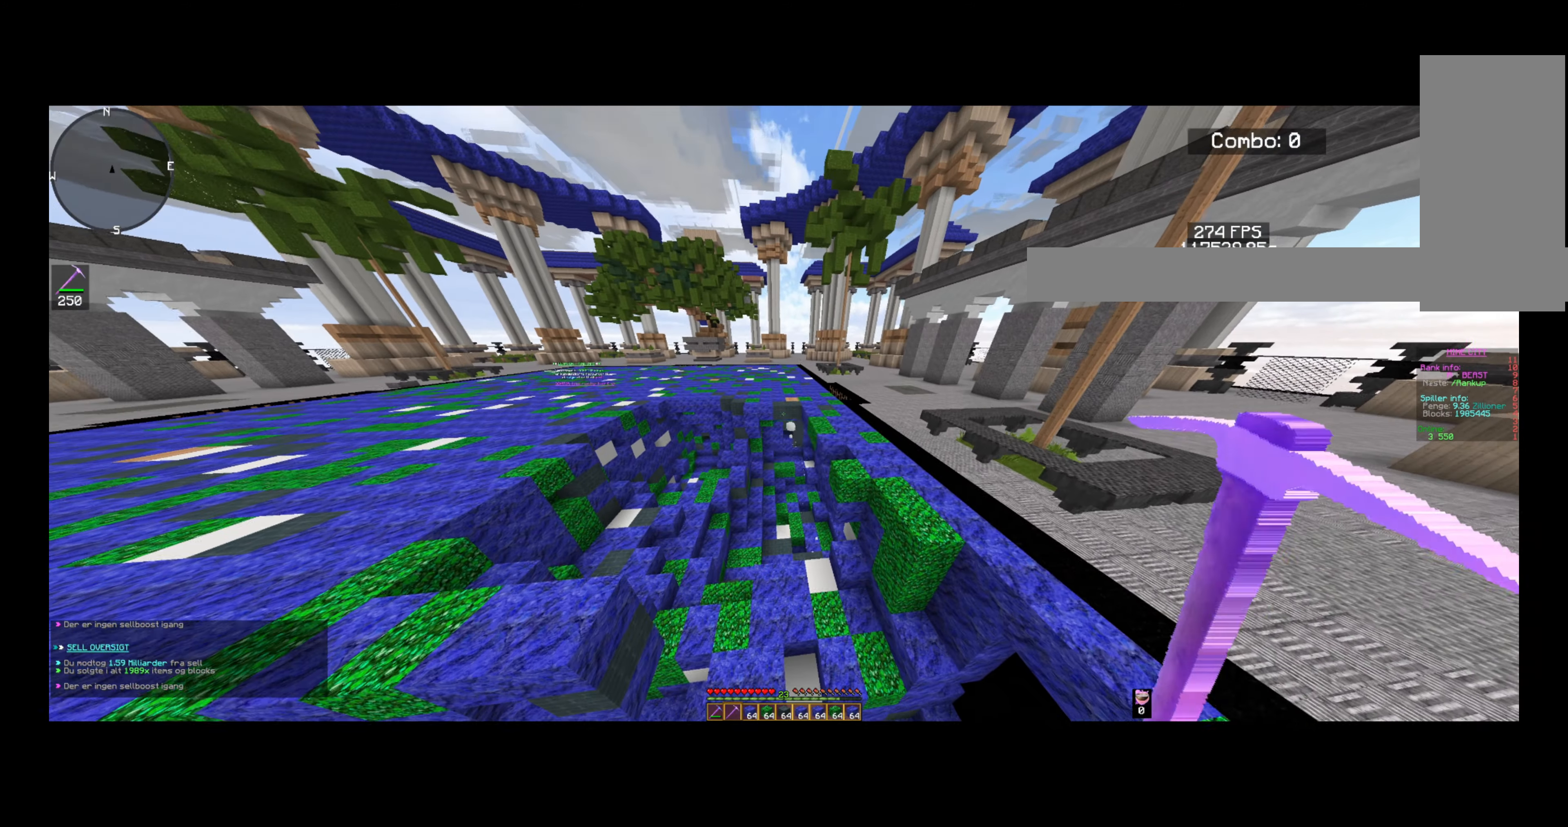
{"keys": ["w"], "mouse": ["right"], "events": [[480, "w", "down"]]}
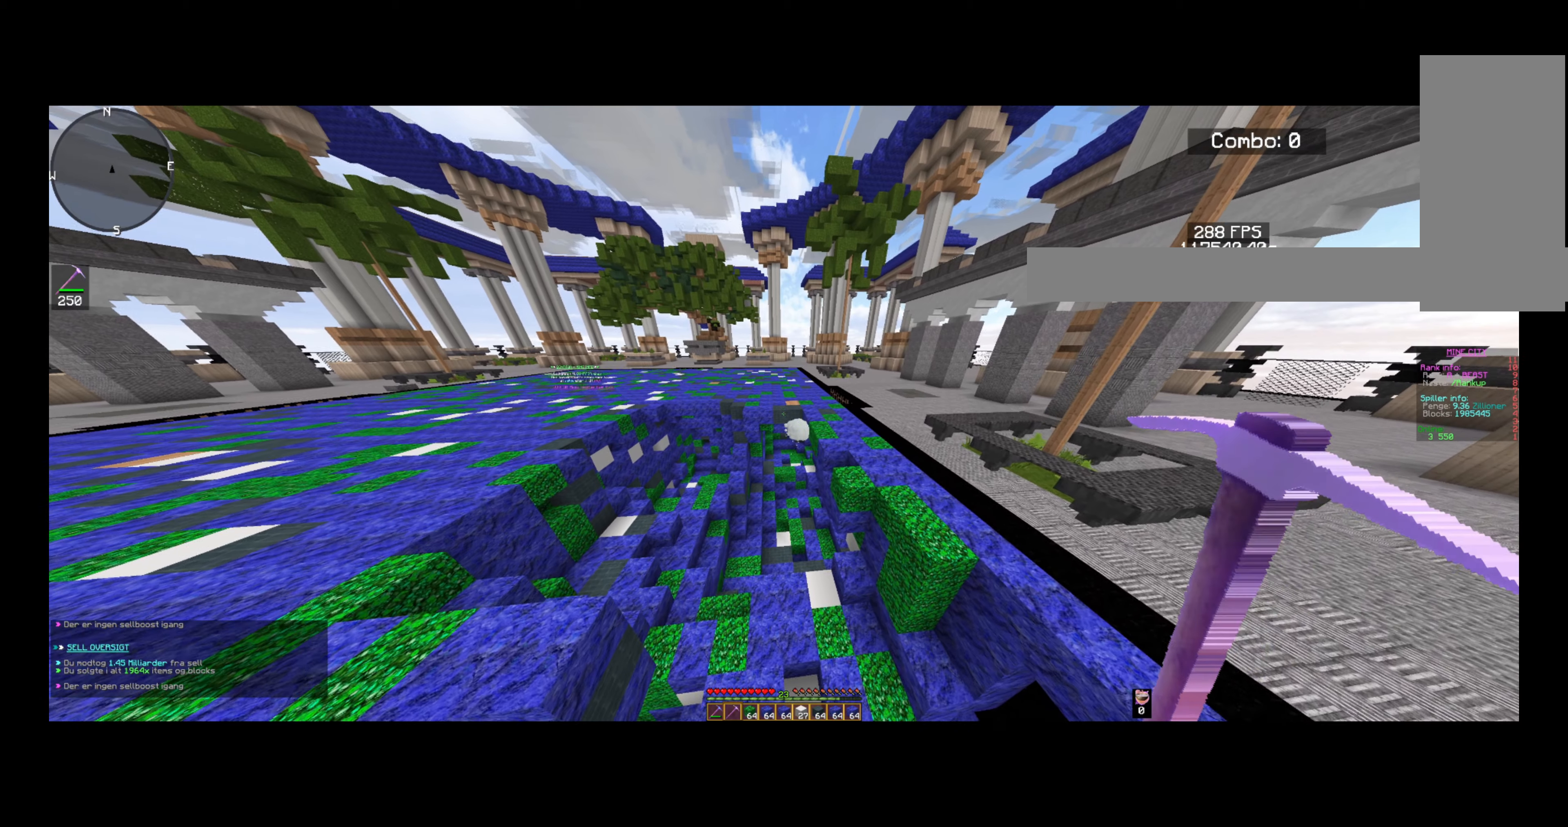
{"keys": ["w"], "mouse": ["right"], "events": []}